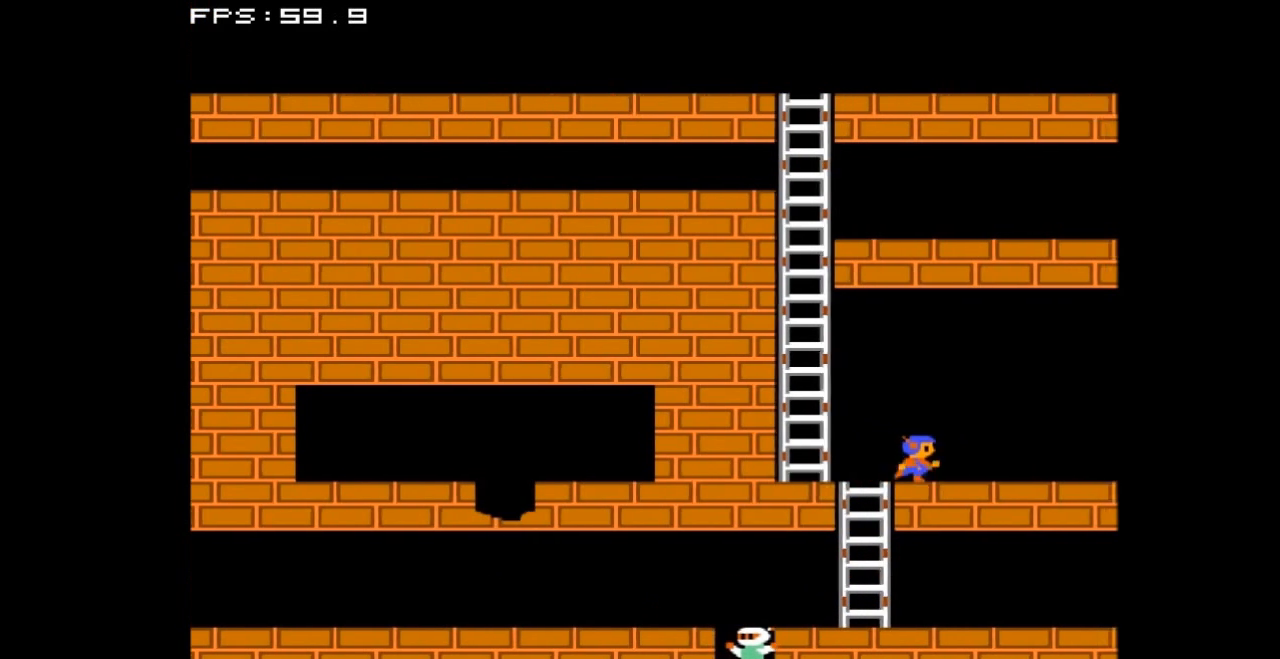
Gameplay with a controller (Nintendo layout); each line is a JSON object with the inputs held at the frame after it. "events" lists button and stick changes between this image and that frame as [ms after this image, input, new state], when the widget could be followed in between. Not read: L3 R3.
{"buttons": ["DPAD_RIGHT"], "events": []}
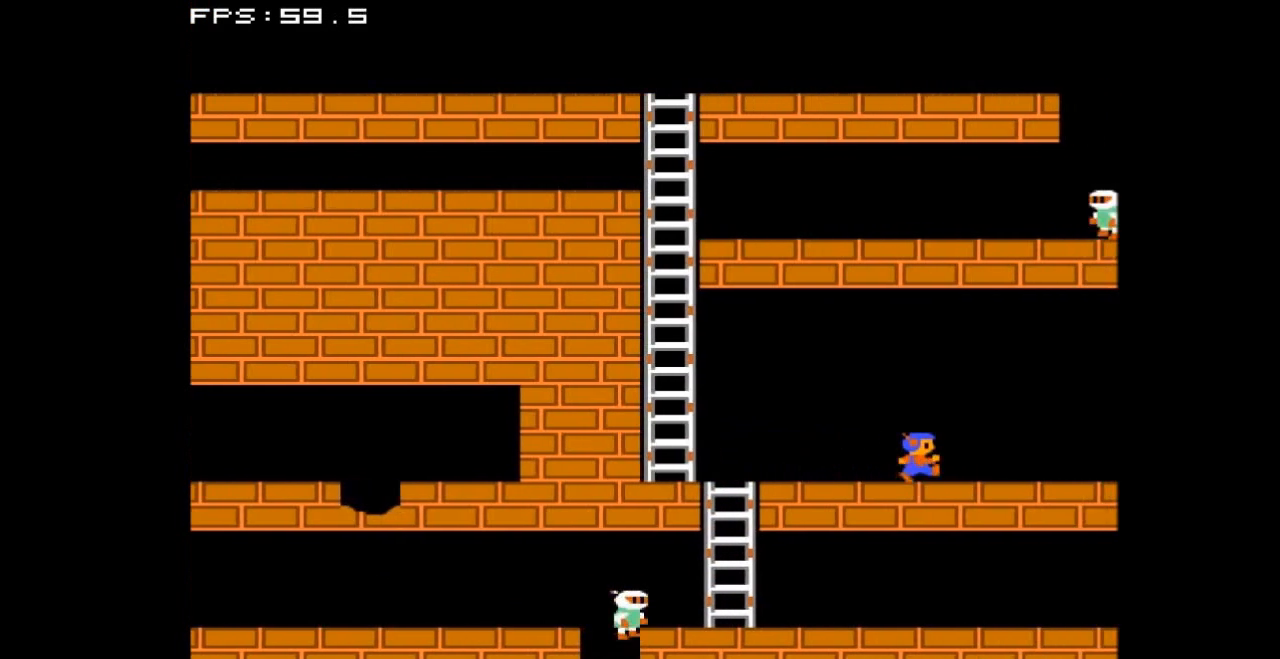
{"buttons": ["DPAD_RIGHT"], "events": [[200, "DPAD_RIGHT", "up"], [400, "DPAD_RIGHT", "down"]]}
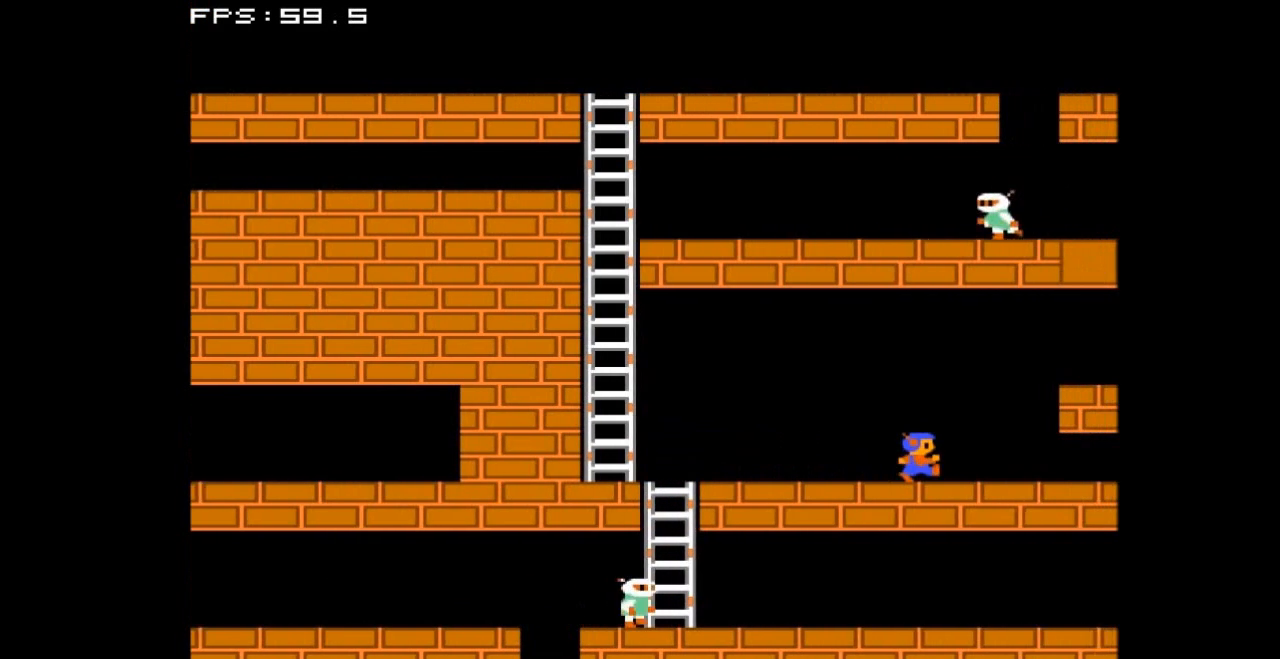
{"buttons": ["DPAD_RIGHT"], "events": [[267, "DPAD_RIGHT", "up"], [433, "DPAD_RIGHT", "down"]]}
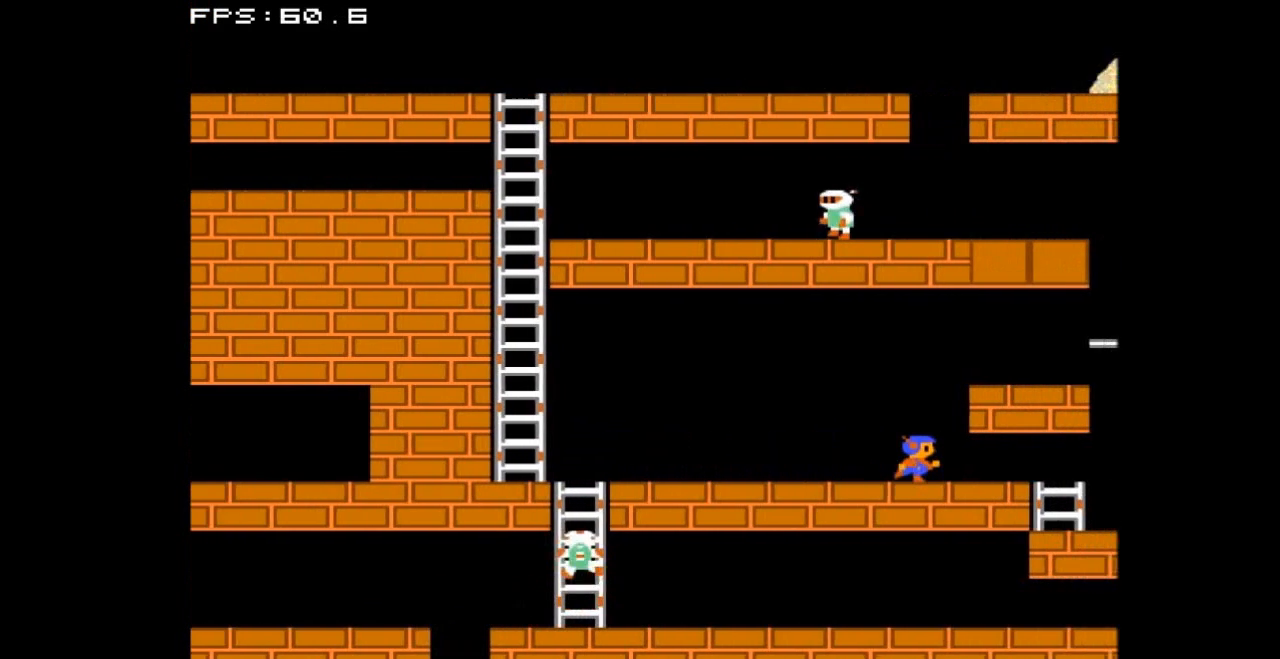
{"buttons": ["DPAD_RIGHT"], "events": [[200, "DPAD_RIGHT", "up"], [367, "DPAD_RIGHT", "down"]]}
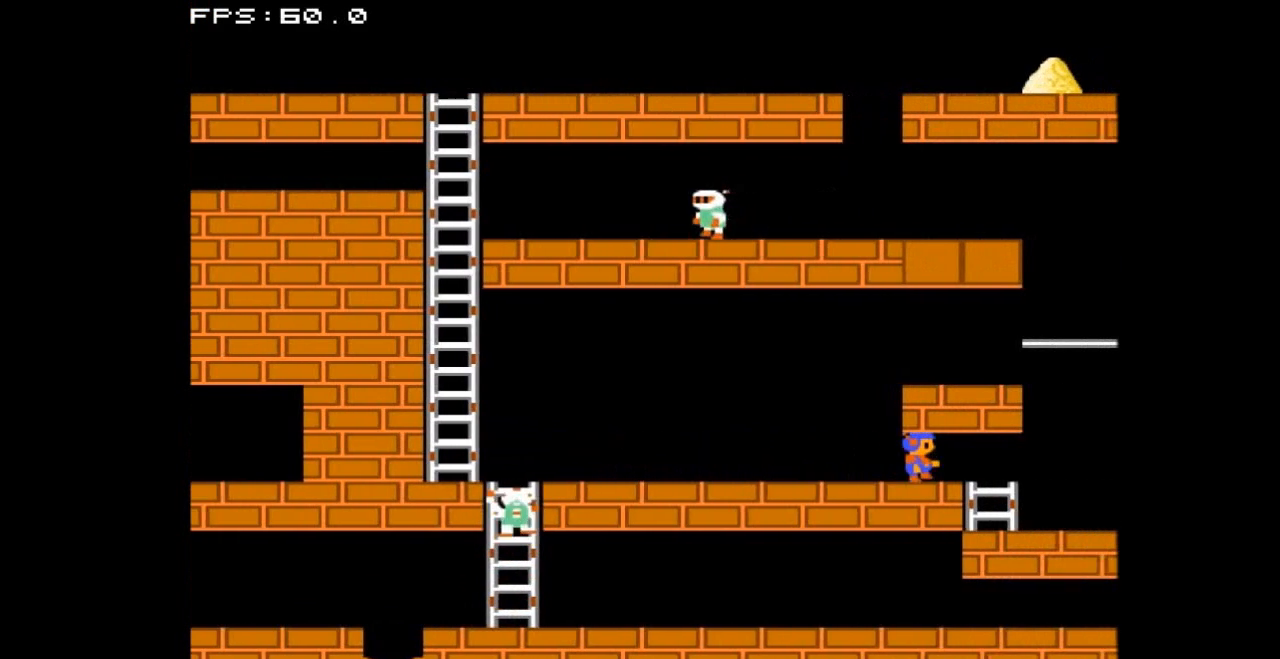
{"buttons": [], "events": [[67, "DPAD_RIGHT", "up"], [233, "DPAD_RIGHT", "down"], [467, "DPAD_RIGHT", "up"]]}
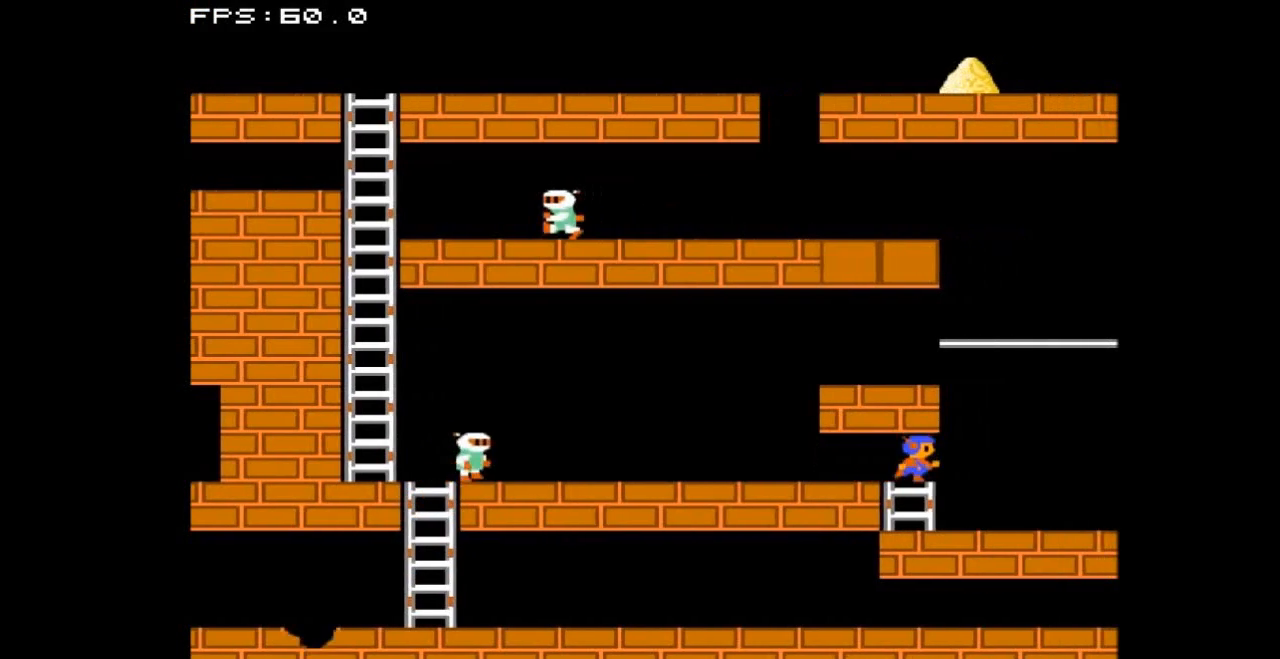
{"buttons": ["DPAD_RIGHT"], "events": [[133, "DPAD_RIGHT", "down"]]}
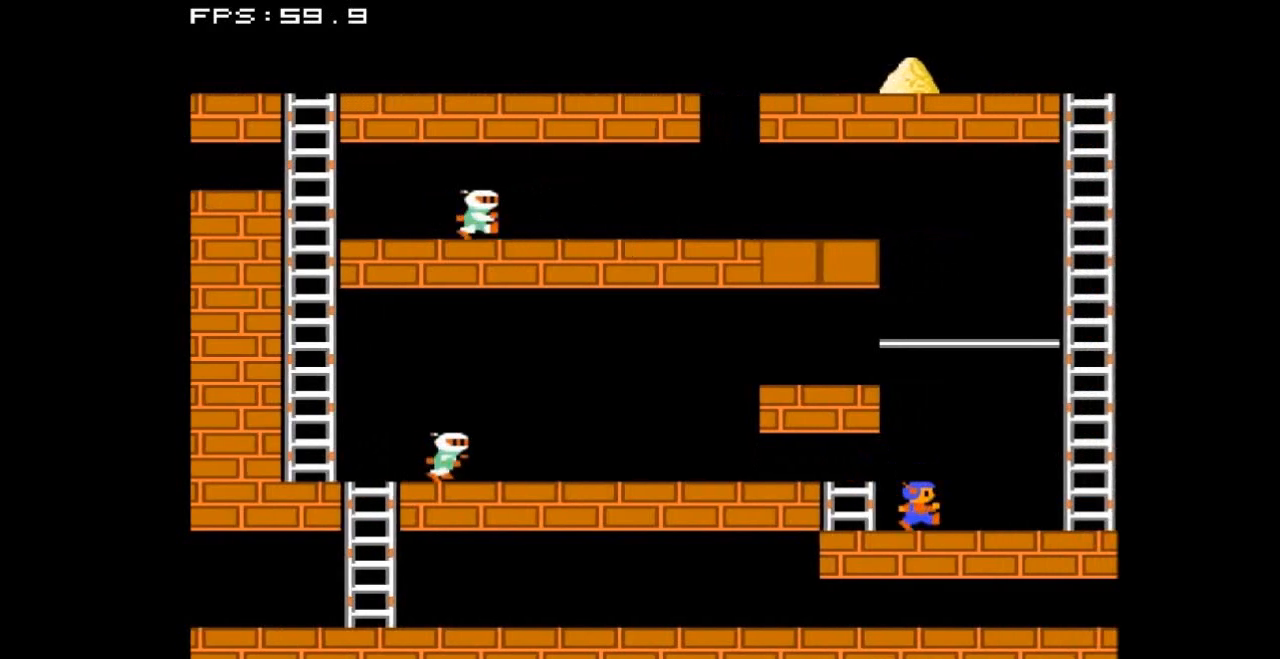
{"buttons": ["DPAD_RIGHT"], "events": []}
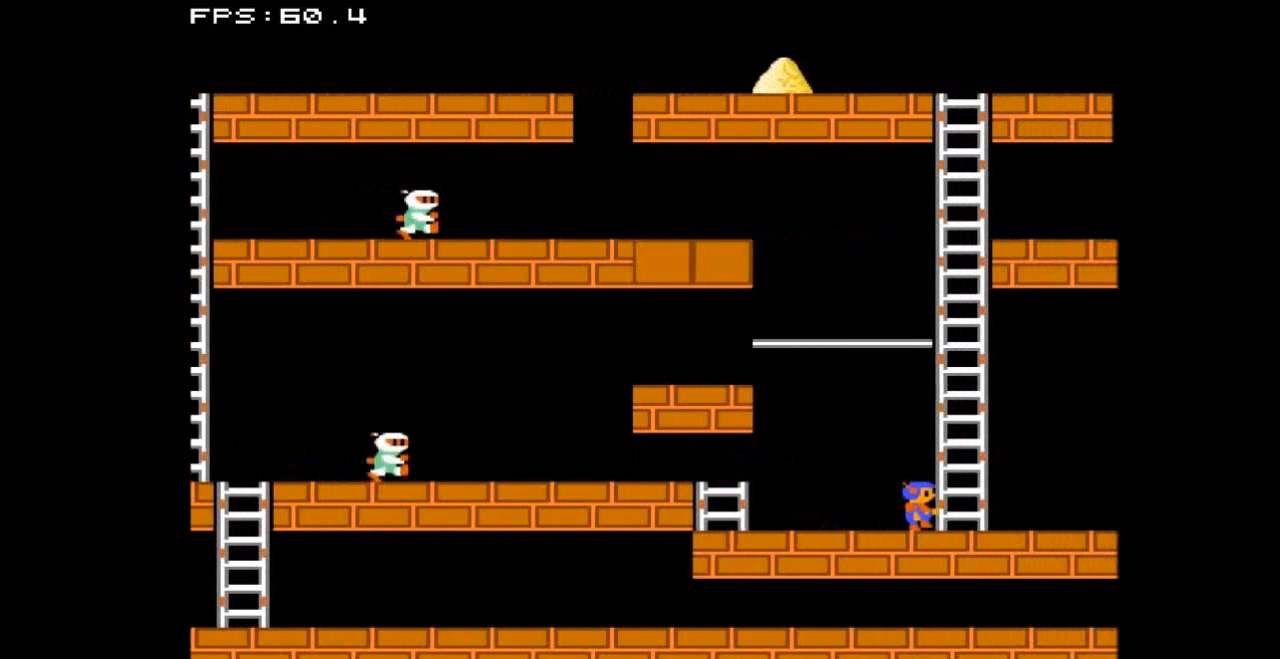
{"buttons": ["DPAD_UP"], "events": [[167, "DPAD_RIGHT", "up"], [167, "DPAD_UP", "down"]]}
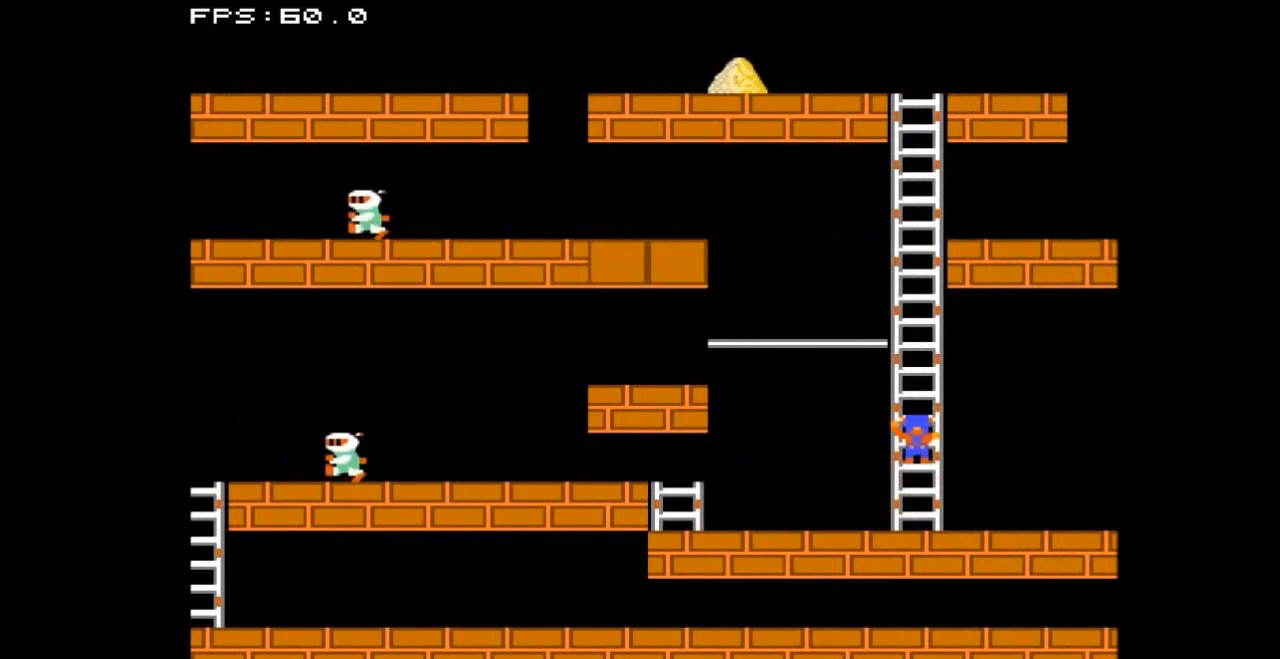
{"buttons": ["DPAD_UP"], "events": []}
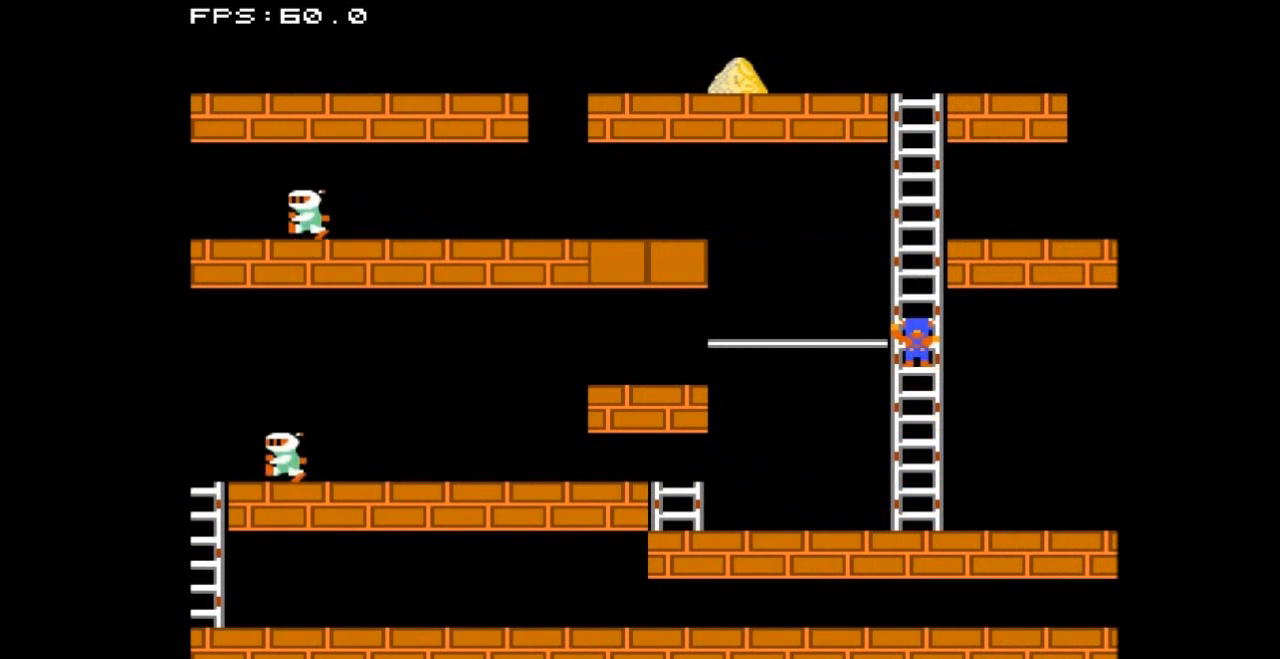
{"buttons": ["DPAD_UP"], "events": []}
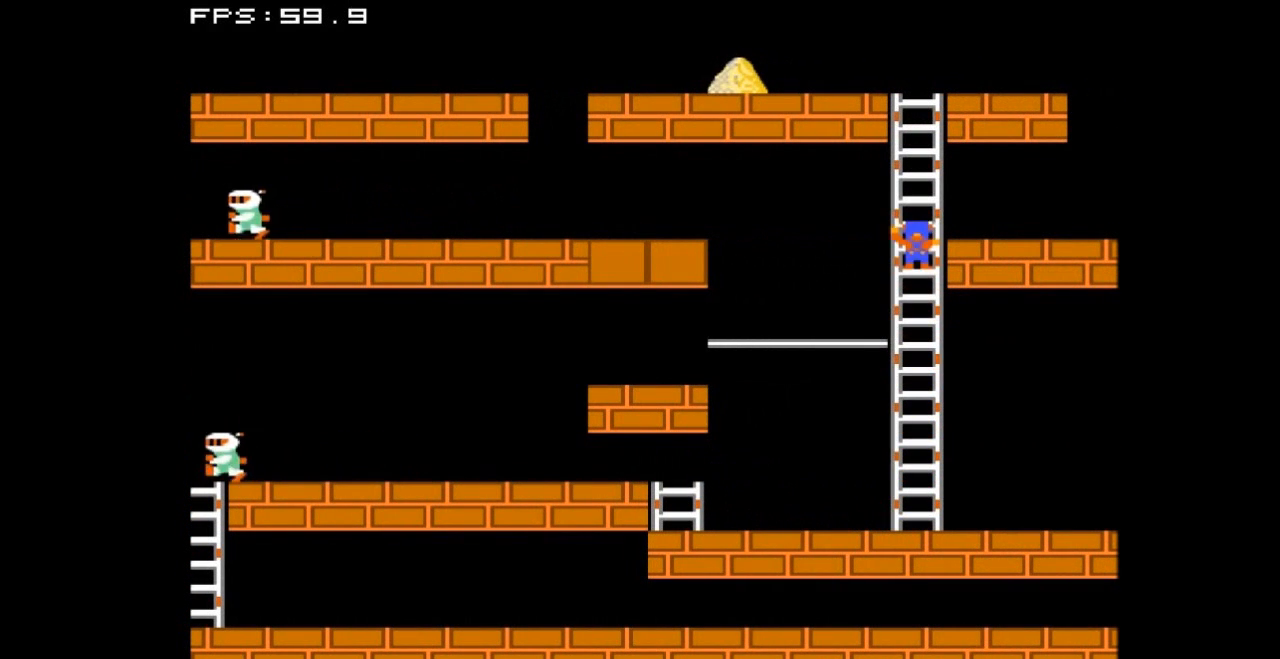
{"buttons": ["DPAD_UP"], "events": []}
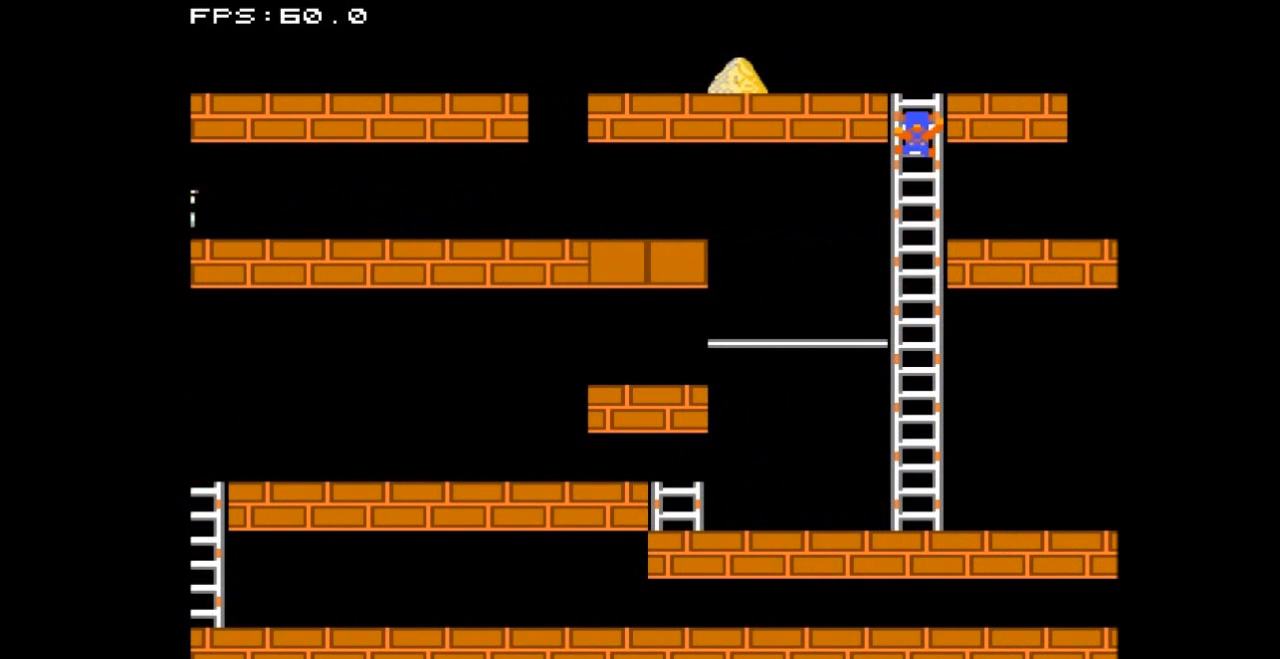
{"buttons": ["DPAD_LEFT"], "events": [[333, "DPAD_UP", "up"], [367, "DPAD_LEFT", "down"]]}
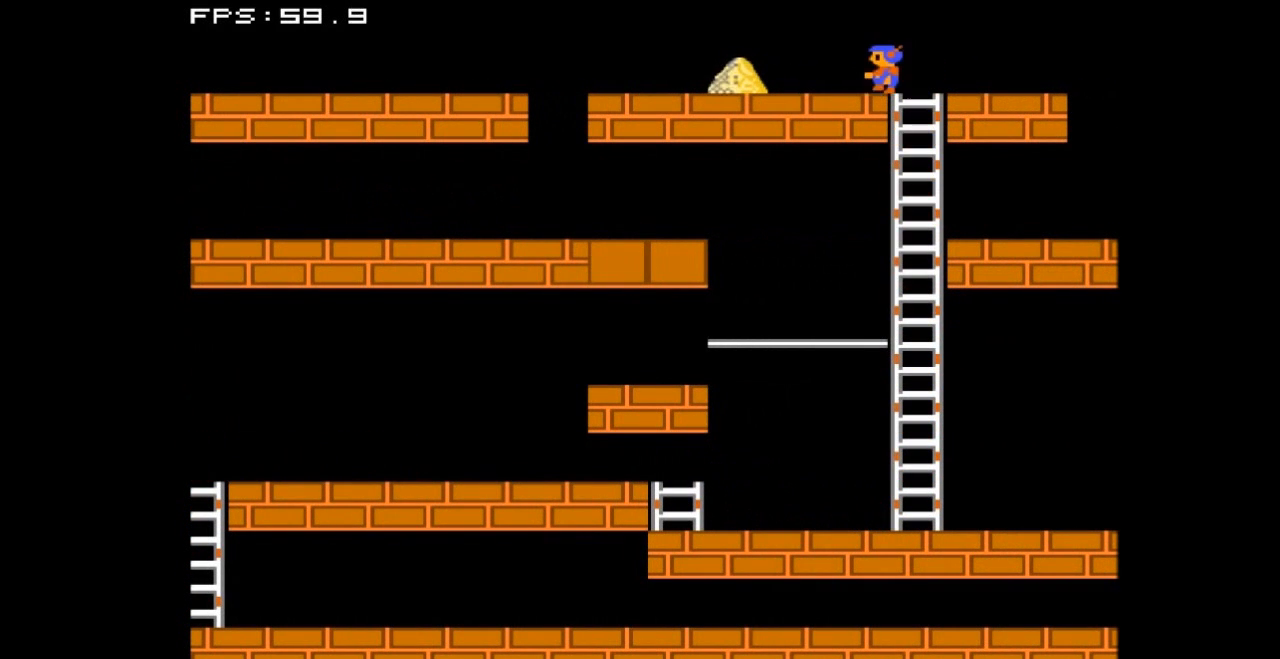
{"buttons": ["DPAD_LEFT"], "events": []}
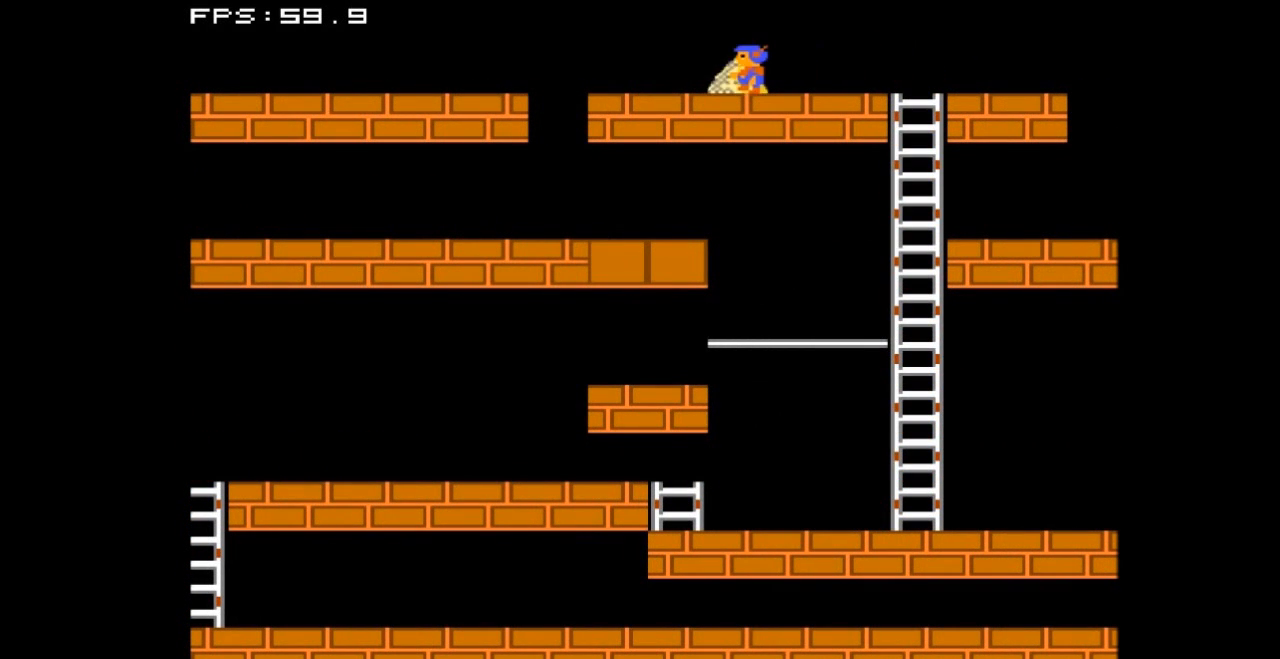
{"buttons": ["DPAD_RIGHT"], "events": [[167, "DPAD_LEFT", "up"], [267, "DPAD_RIGHT", "down"]]}
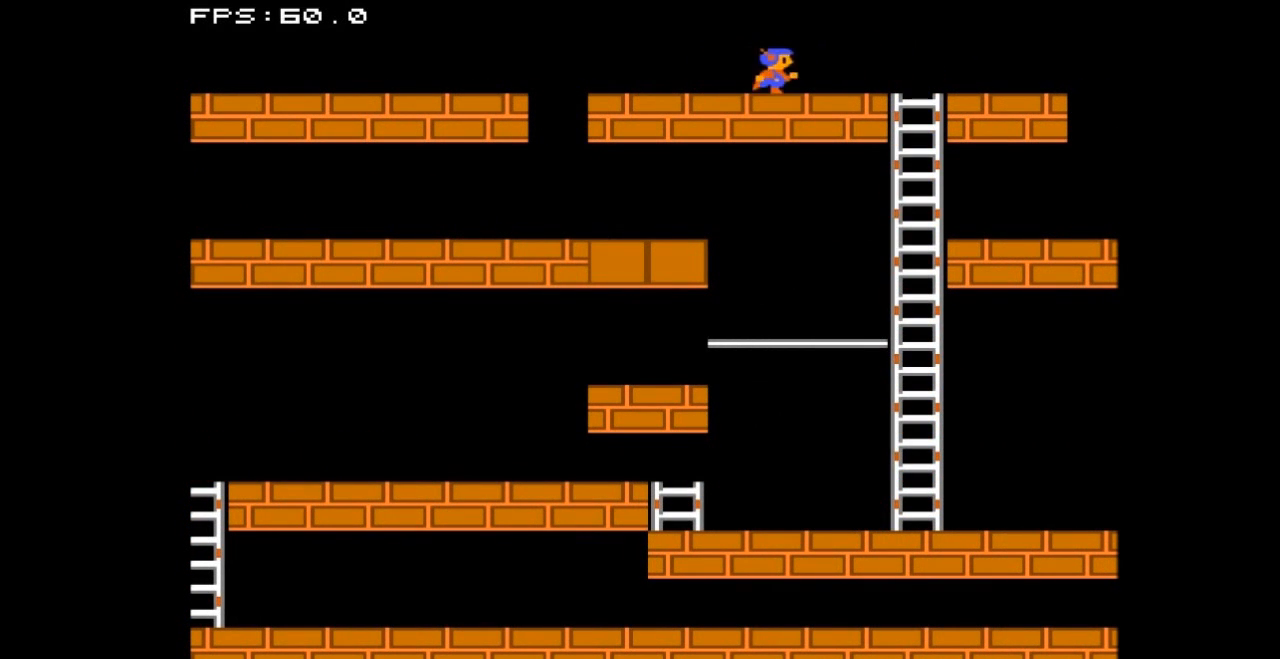
{"buttons": ["DPAD_RIGHT"], "events": []}
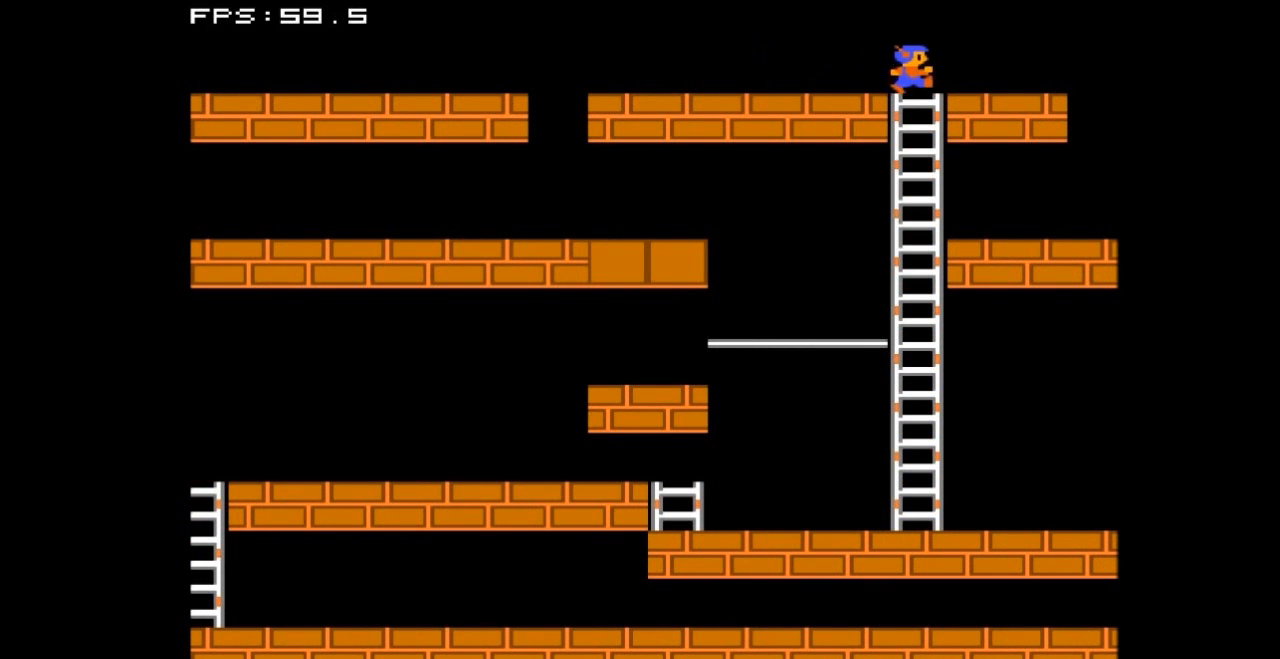
{"buttons": ["DPAD_RIGHT"], "events": []}
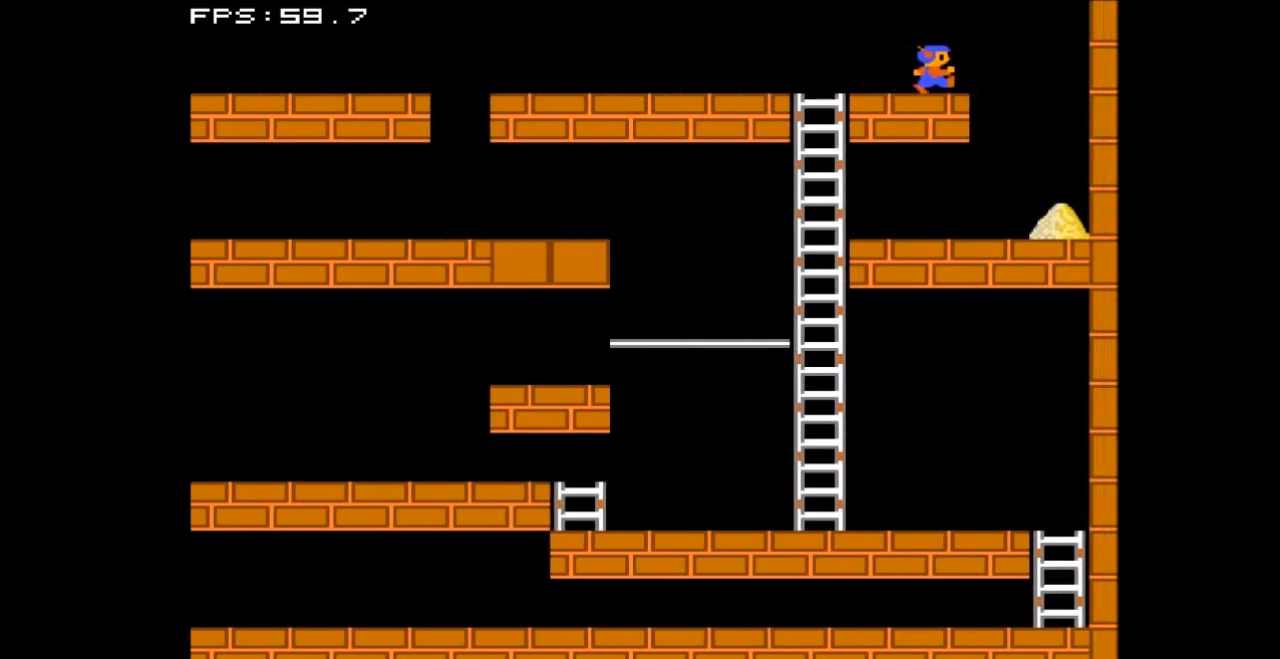
{"buttons": ["DPAD_RIGHT"], "events": []}
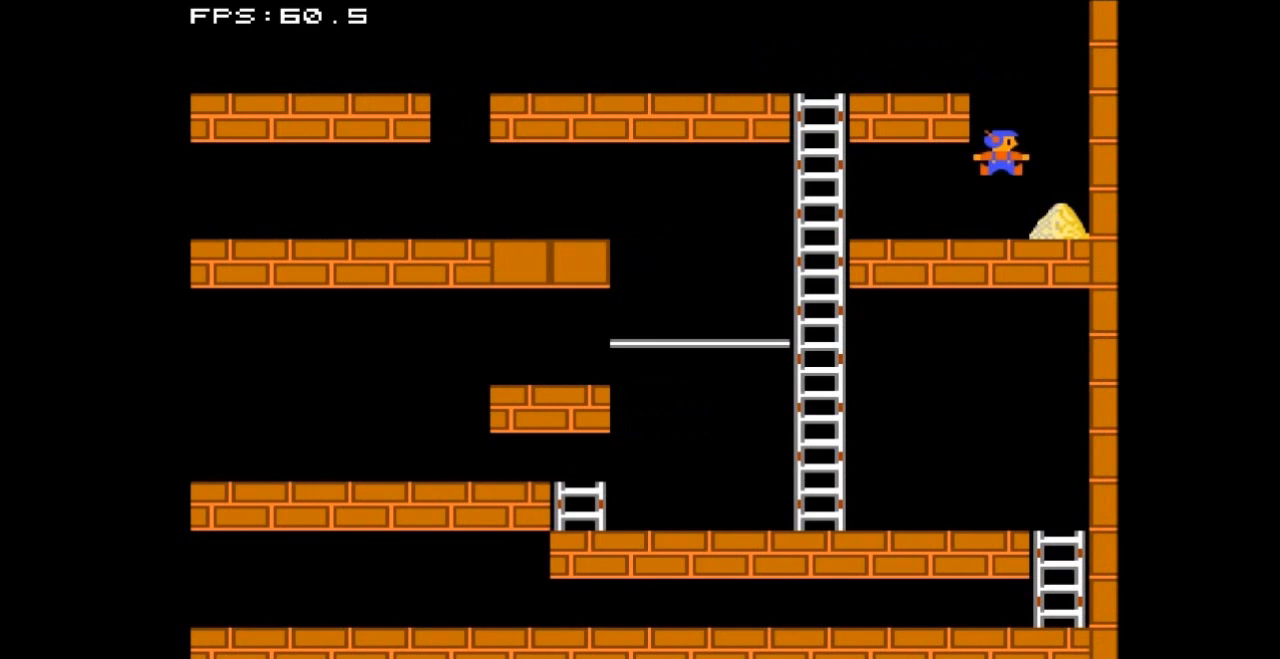
{"buttons": ["DPAD_RIGHT"], "events": []}
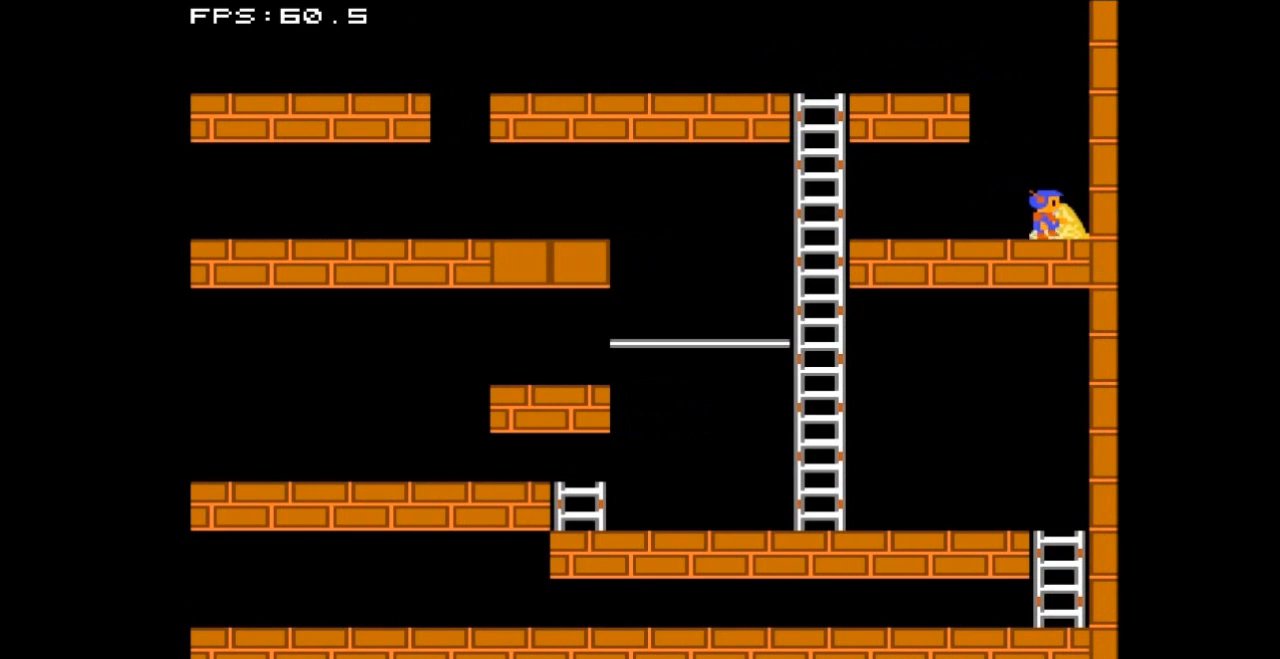
{"buttons": ["DPAD_LEFT"], "events": [[167, "DPAD_RIGHT", "up"], [200, "DPAD_LEFT", "down"]]}
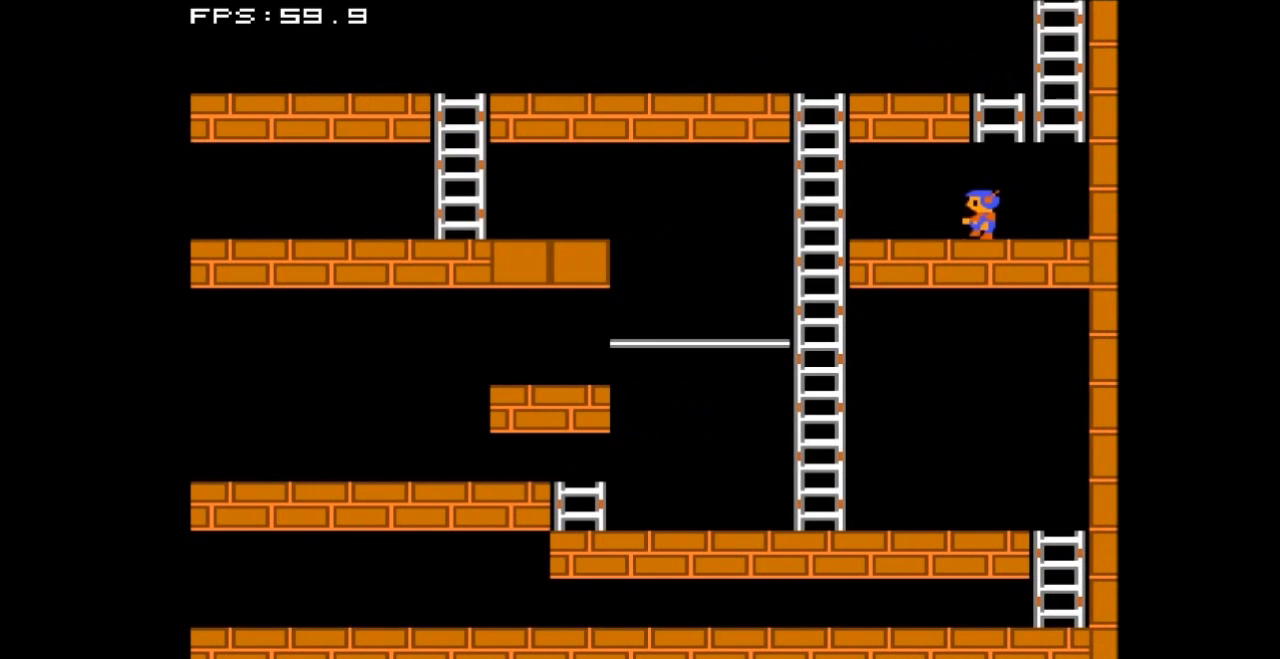
{"buttons": ["DPAD_LEFT"], "events": []}
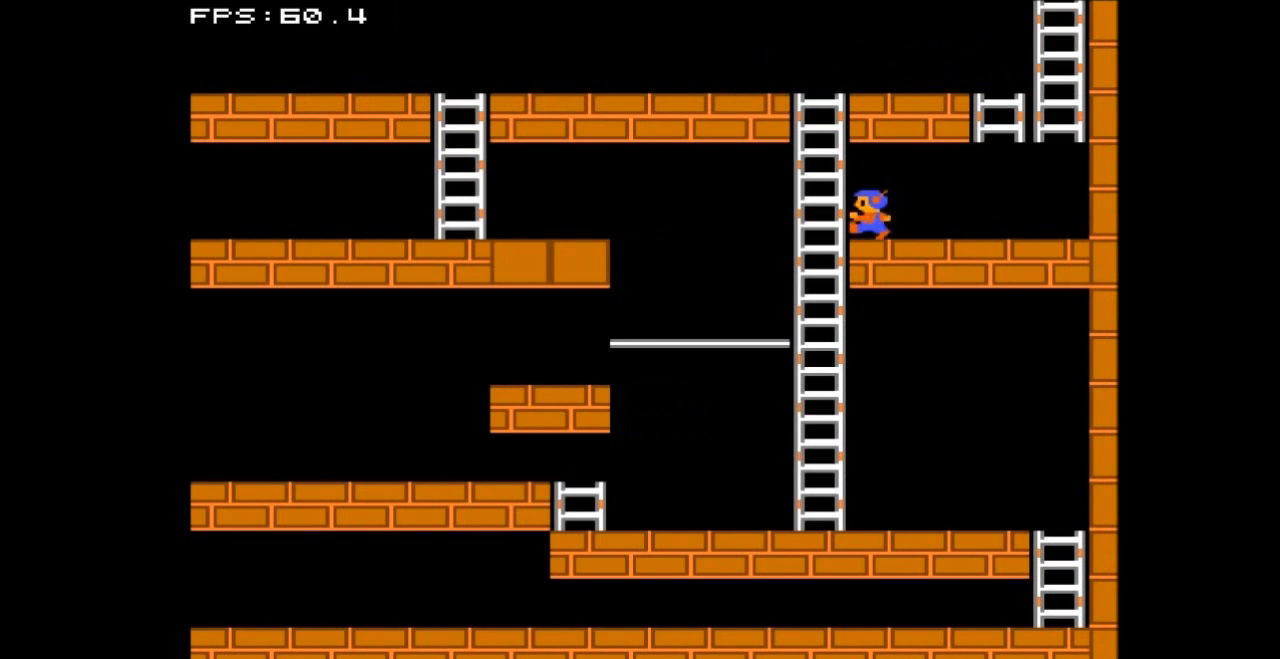
{"buttons": ["DPAD_UP"], "events": [[167, "DPAD_LEFT", "up"], [167, "DPAD_UP", "down"]]}
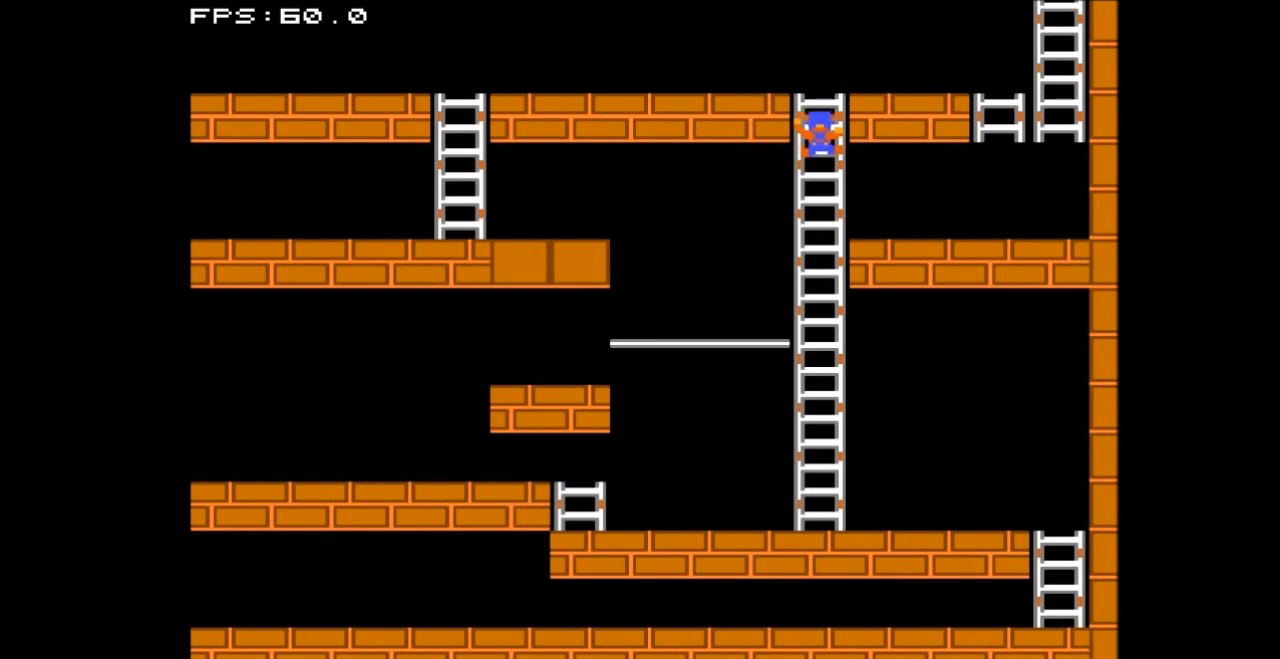
{"buttons": ["DPAD_RIGHT"], "events": [[333, "DPAD_RIGHT", "down"], [333, "DPAD_UP", "up"]]}
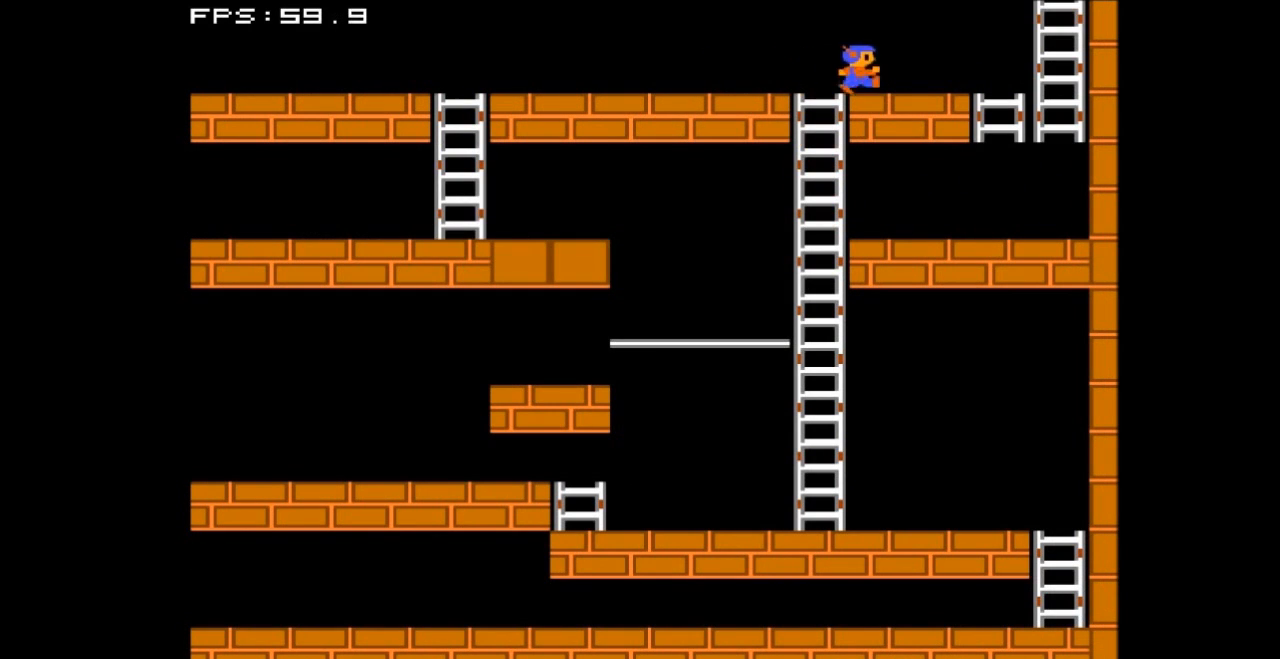
{"buttons": ["DPAD_RIGHT"], "events": []}
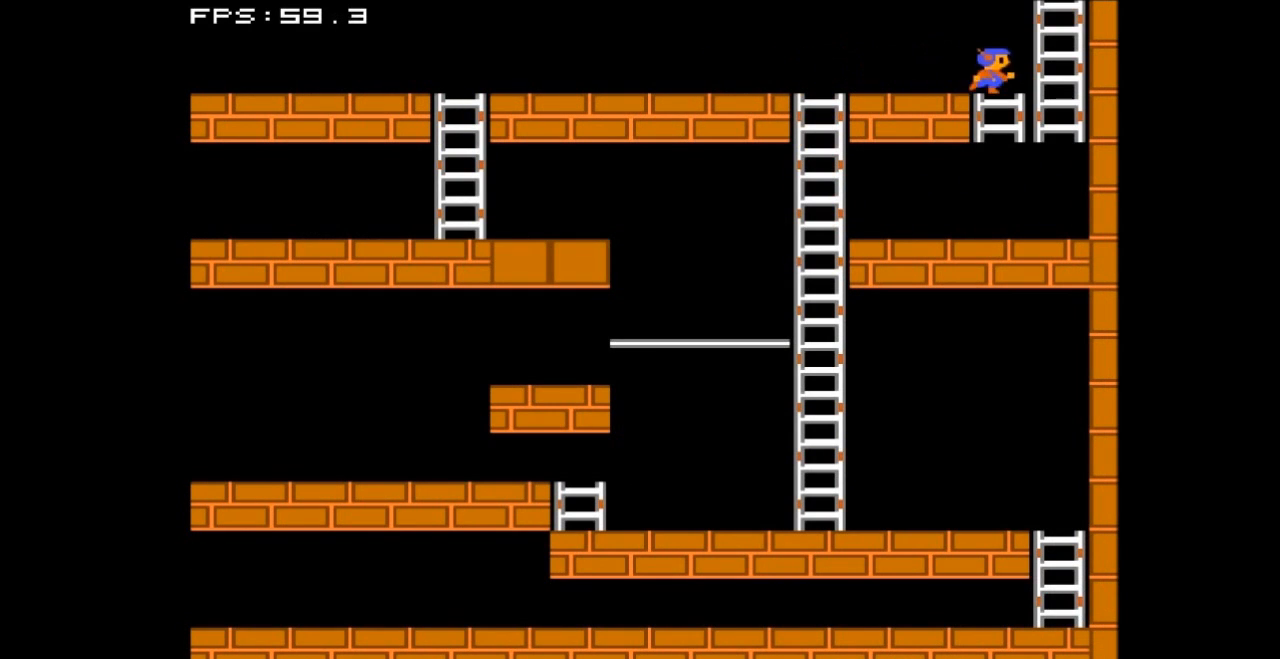
{"buttons": ["DPAD_UP"], "events": [[267, "DPAD_UP", "down"], [300, "DPAD_RIGHT", "up"]]}
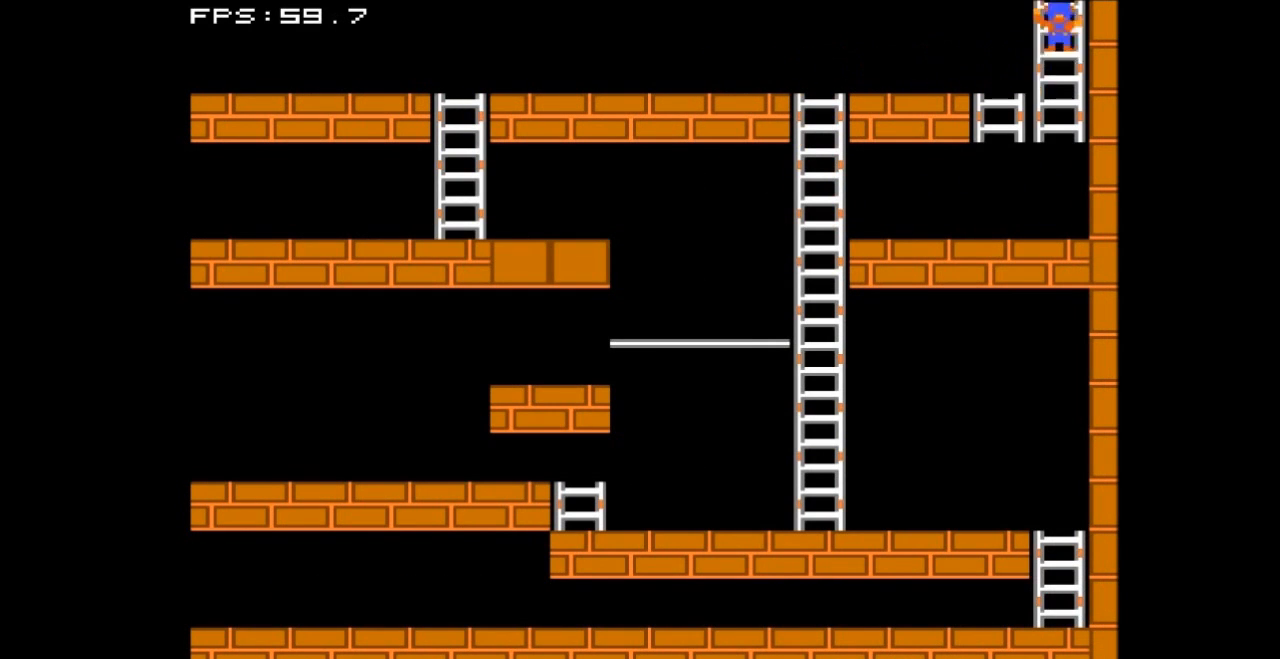
{"buttons": [], "events": [[300, "DPAD_UP", "up"]]}